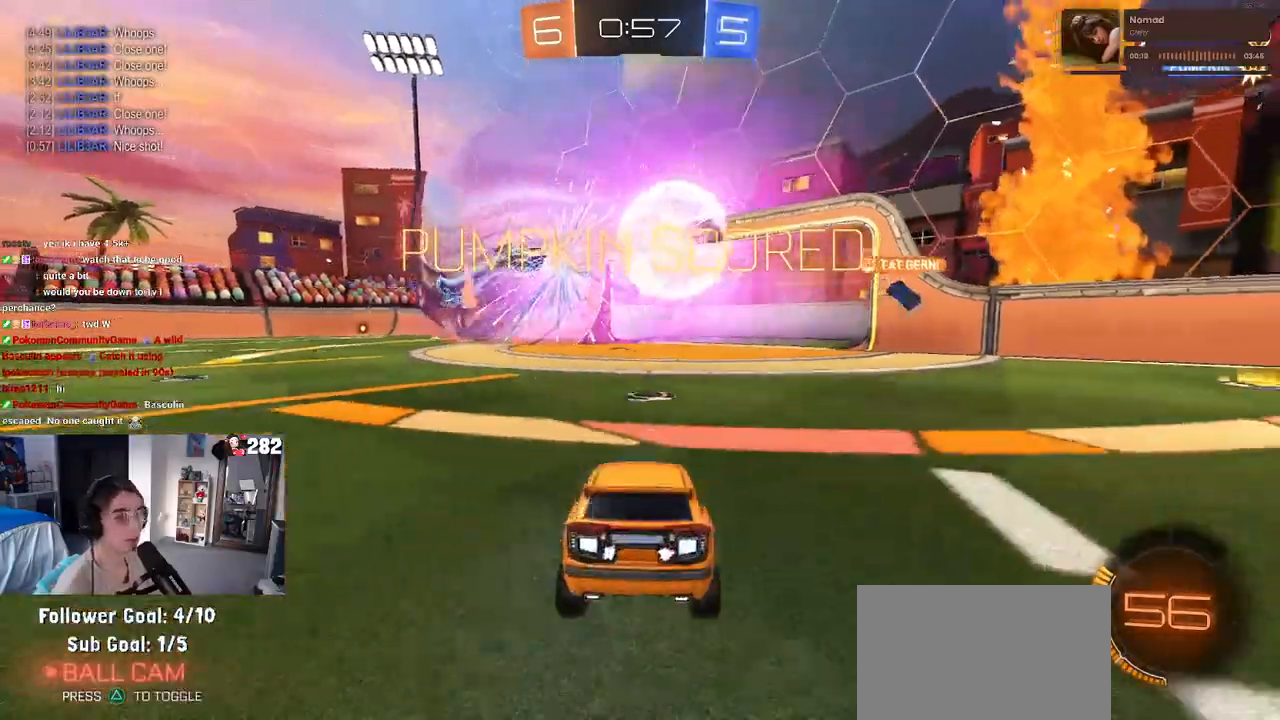
Gameplay with a controller (PlayStation layout); each line is a JSON object with the inputs held at the frame after it. "events" lists button and stick changes between this image and that frame as [ms after this image, input, new state], when the widget could be followed in between. Not read: L1 R1.
{"buttons": ["L2"], "left_stick": "right", "right_stick": "center", "events": [[500, "L2", "down"]]}
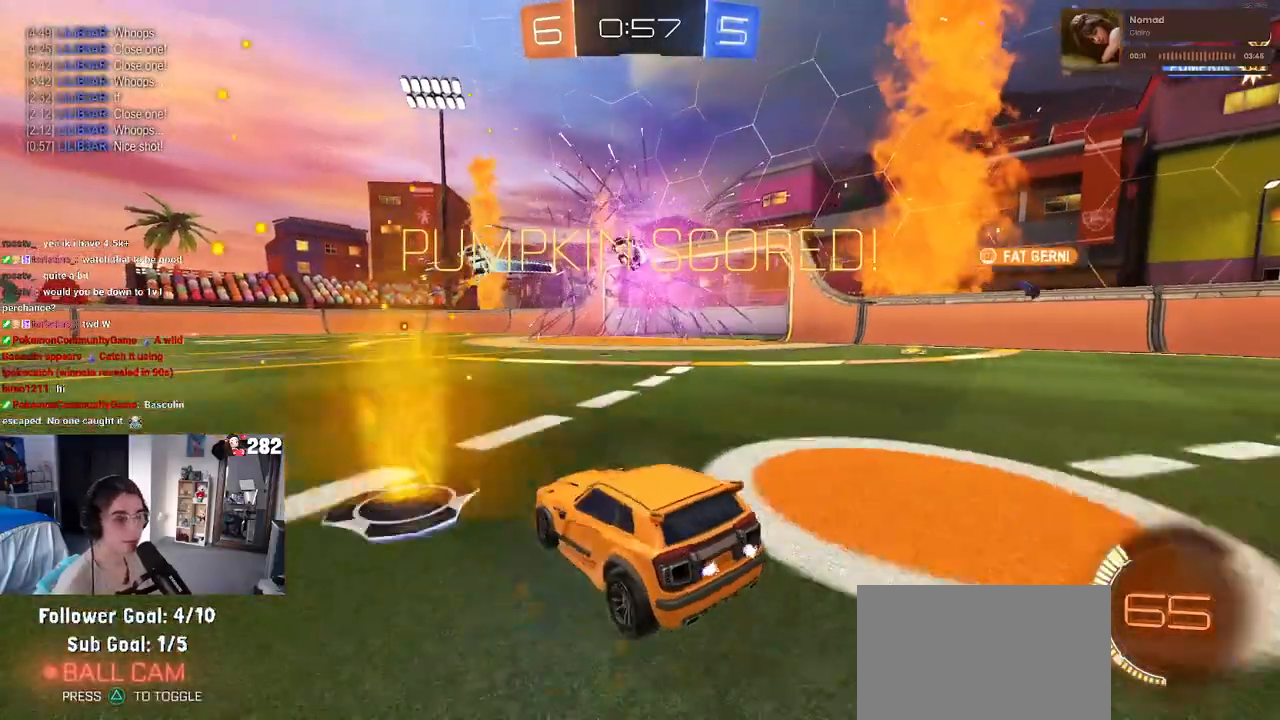
{"buttons": ["L2"], "left_stick": "right", "right_stick": "center", "events": []}
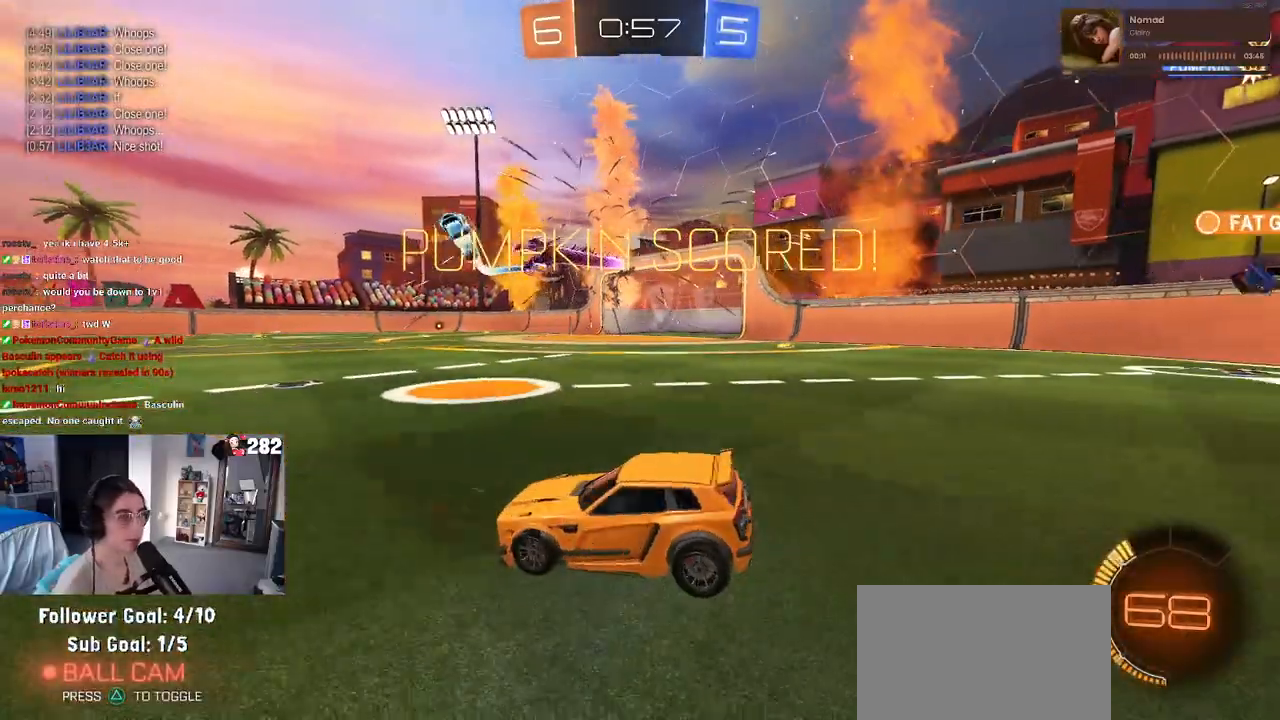
{"buttons": ["L2"], "left_stick": "right", "right_stick": "center", "events": []}
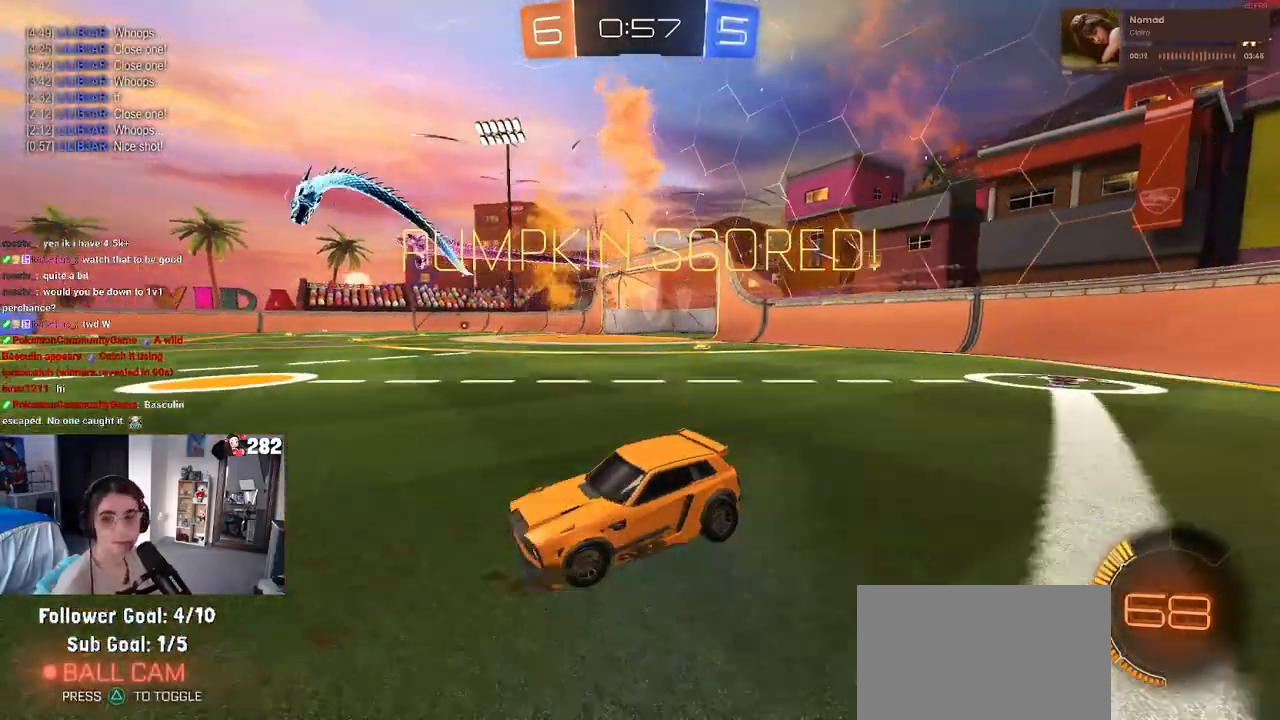
{"buttons": ["L2"], "left_stick": "up", "right_stick": "center", "events": [[33, "CROSS", "down"], [83, "left_stick", "down-left"], [133, "CROSS", "up"], [183, "CROSS", "down"], [333, "CROSS", "up"], [367, "left_stick", "center"], [433, "left_stick", "up"]]}
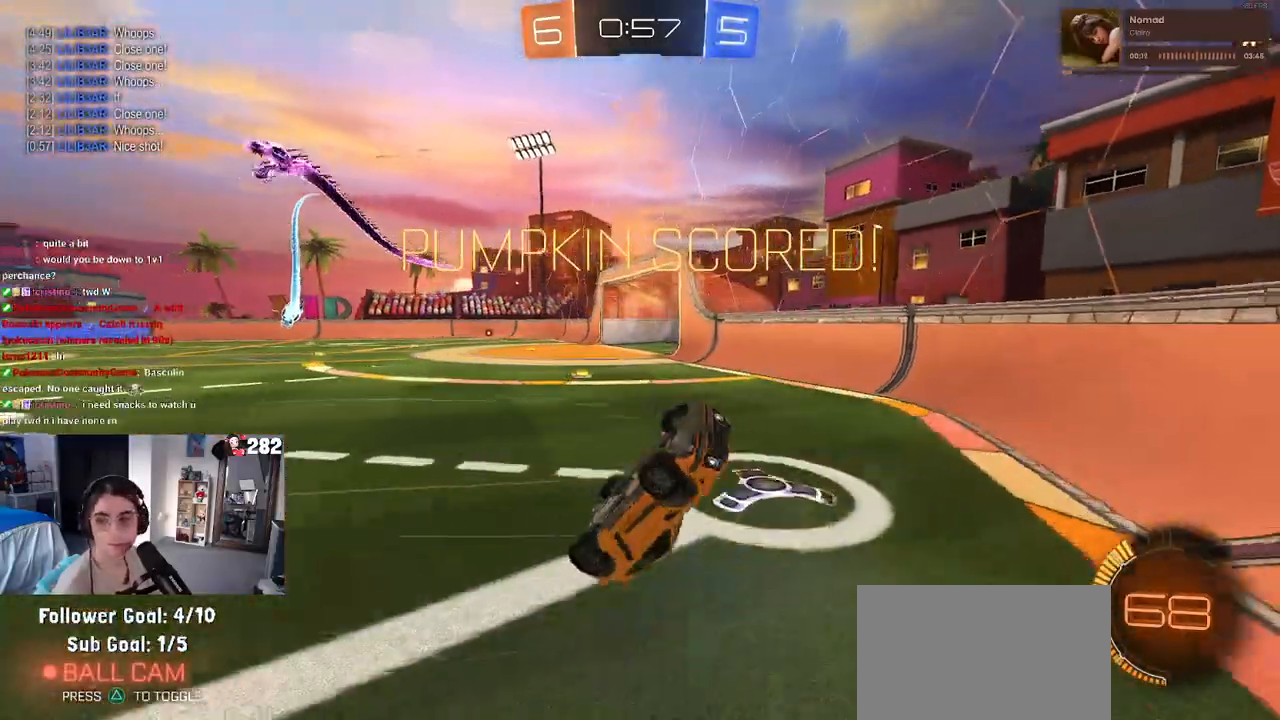
{"buttons": [], "left_stick": "up-left", "right_stick": "center", "events": [[467, "L2", "up"], [467, "left_stick", "up-left"]]}
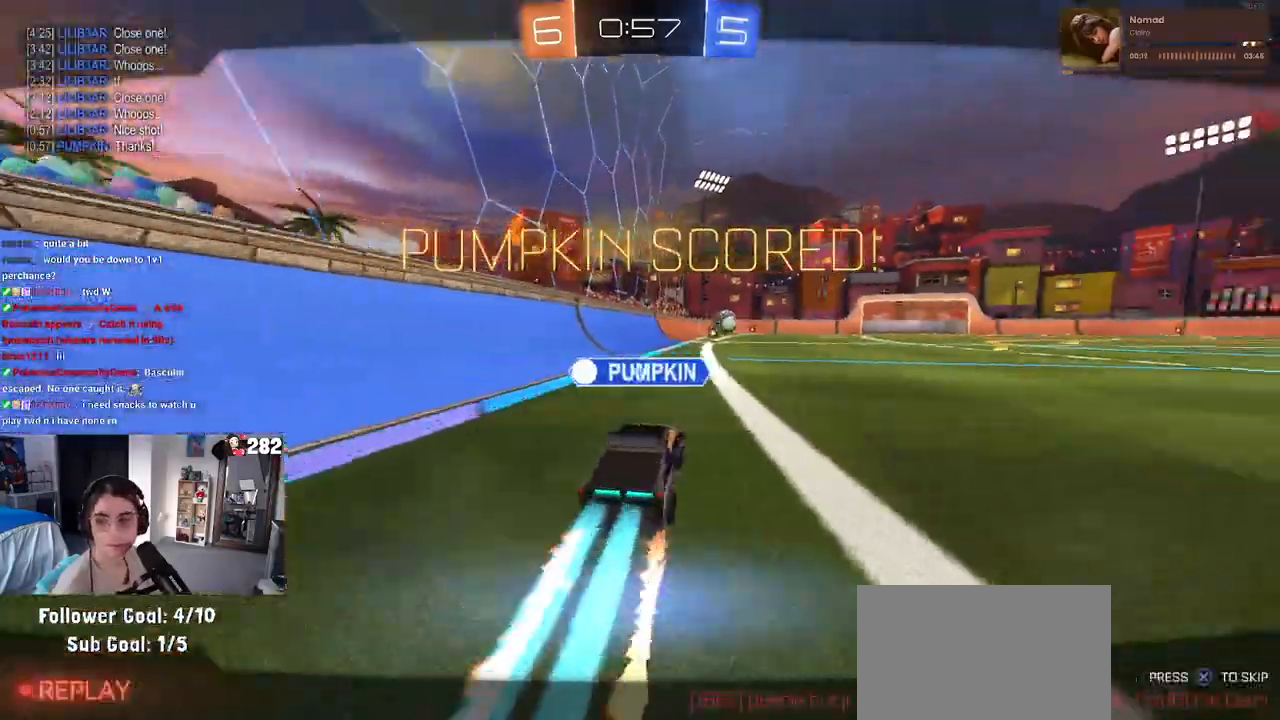
{"buttons": [], "left_stick": "center", "right_stick": "center", "events": [[83, "left_stick", "center"]]}
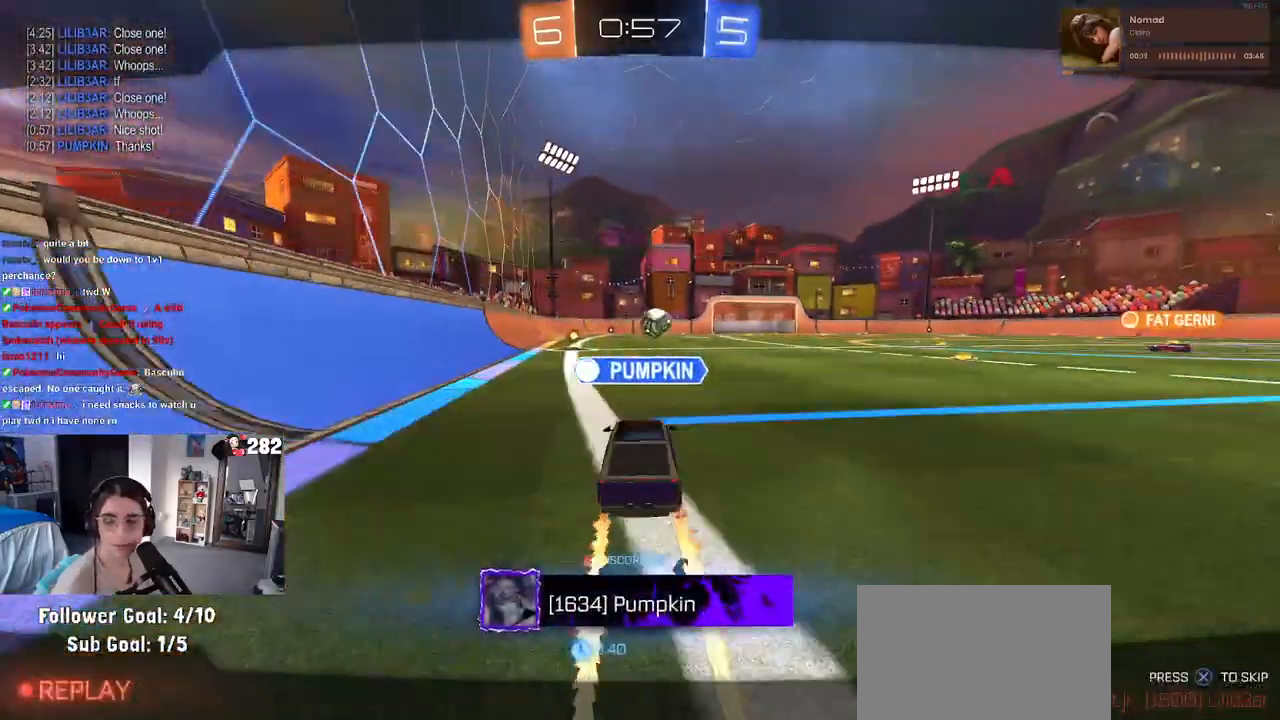
{"buttons": [], "left_stick": "center", "right_stick": "center", "events": []}
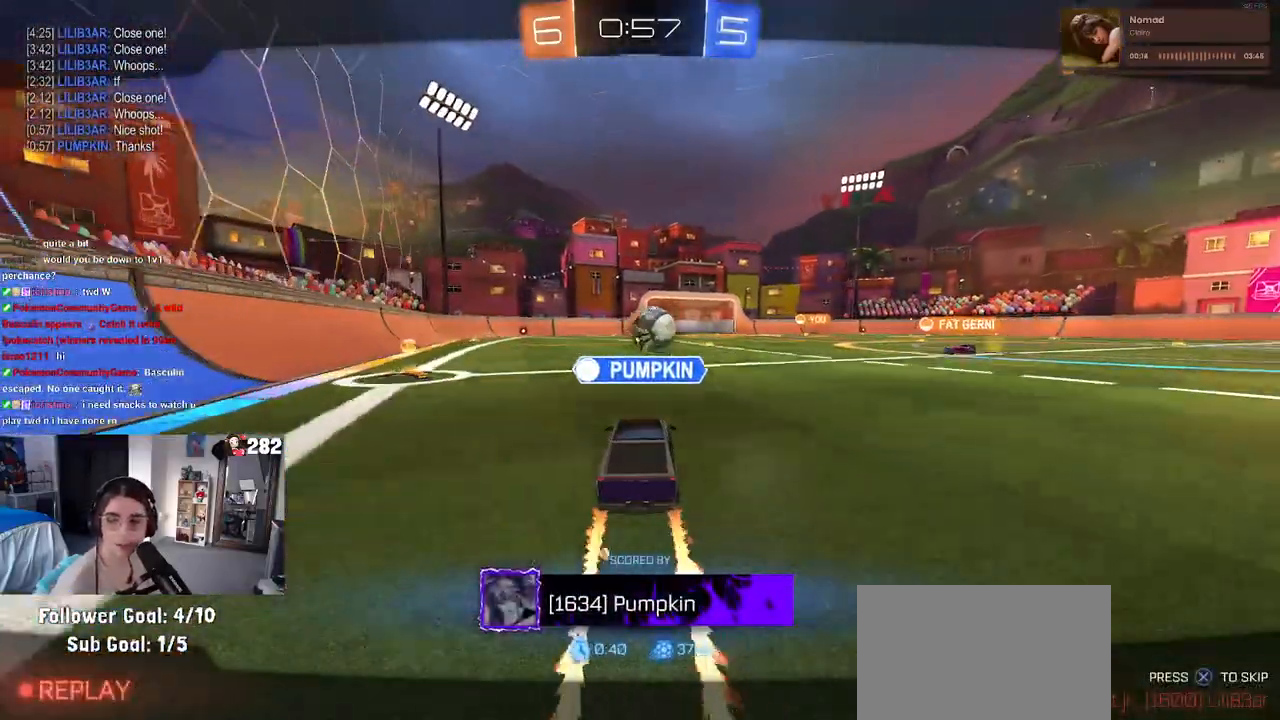
{"buttons": [], "left_stick": "center", "right_stick": "center", "events": []}
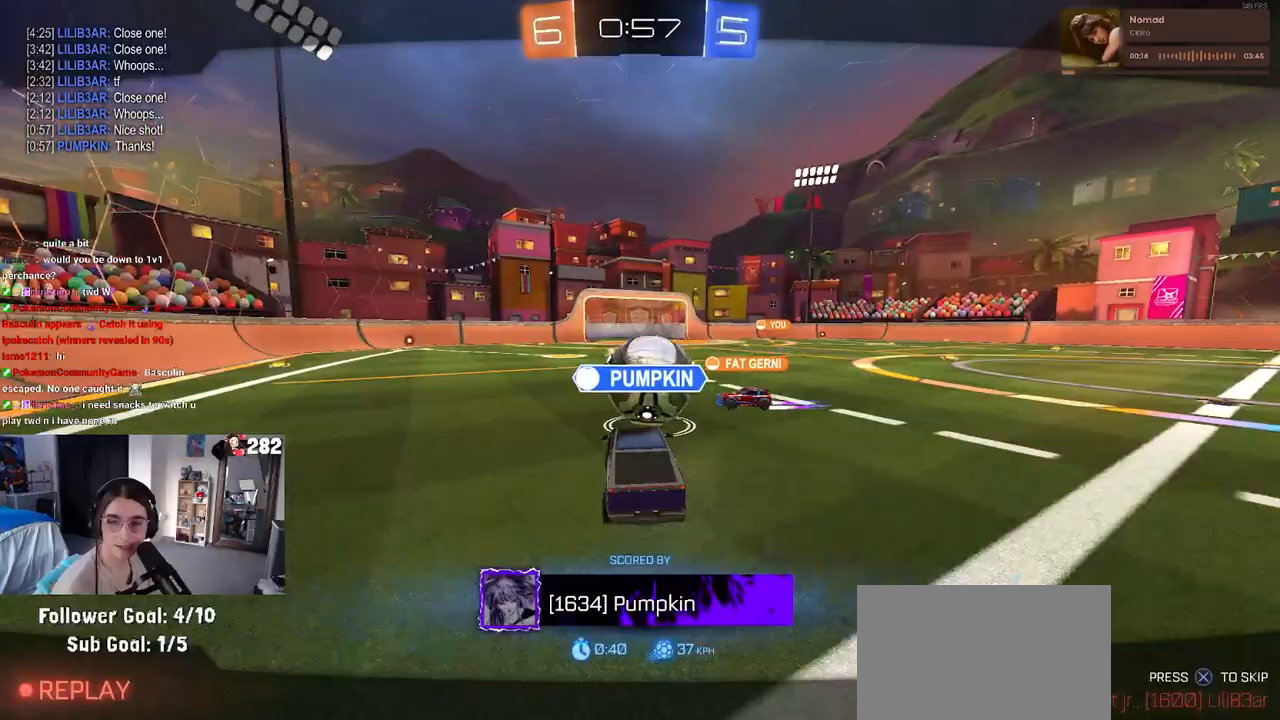
{"buttons": [], "left_stick": "center", "right_stick": "center", "events": []}
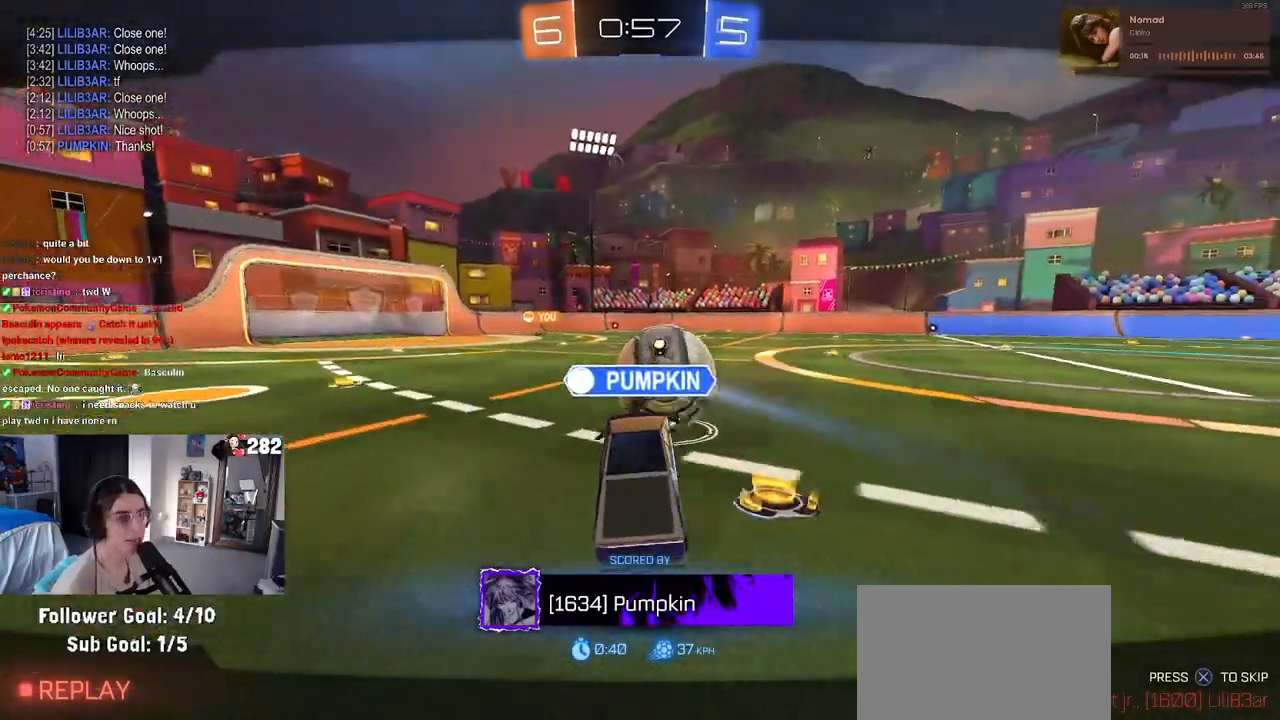
{"buttons": ["CROSS"], "left_stick": "center", "right_stick": "center", "events": [[233, "CROSS", "down"], [317, "CROSS", "up"], [433, "CROSS", "down"]]}
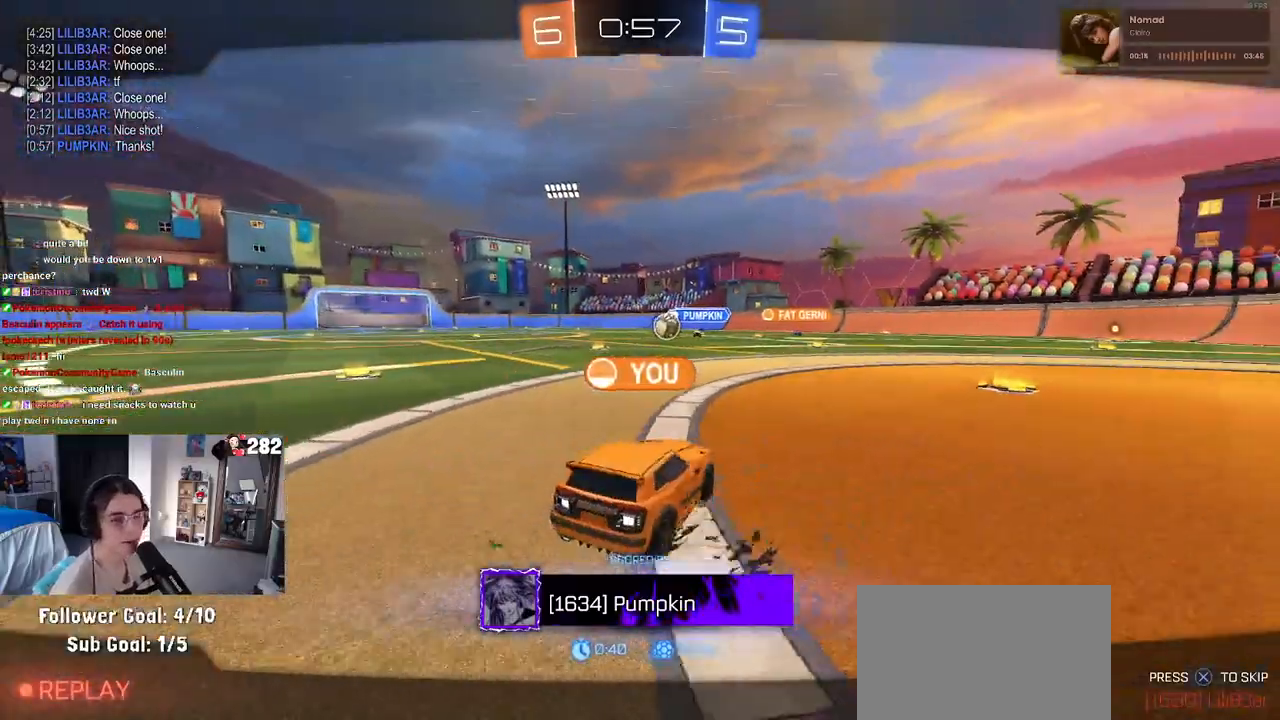
{"buttons": ["CROSS"], "left_stick": "center", "right_stick": "center", "events": [[33, "CROSS", "up"], [150, "CROSS", "down"], [267, "CROSS", "up"], [383, "CROSS", "down"]]}
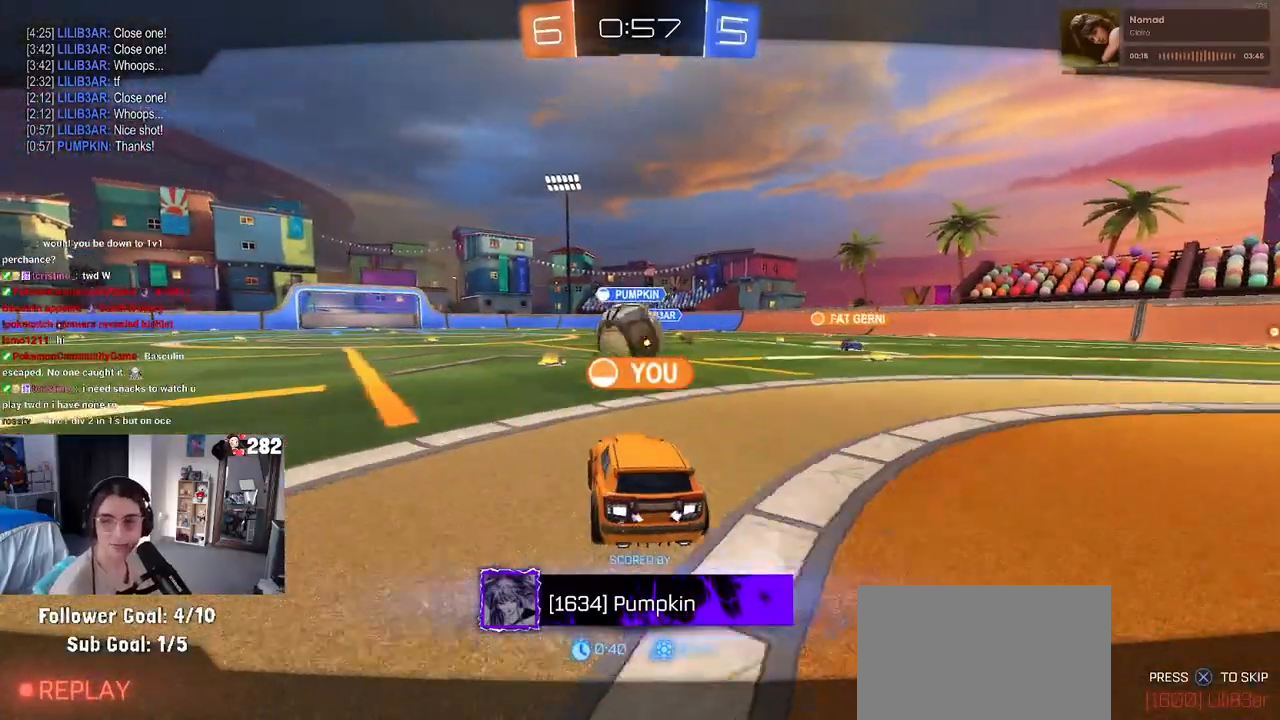
{"buttons": ["CROSS"], "left_stick": "center", "right_stick": "center", "events": [[17, "CROSS", "up"], [67, "CROSS", "down"], [183, "CROSS", "up"], [283, "CROSS", "down"], [400, "CROSS", "up"], [467, "CROSS", "down"]]}
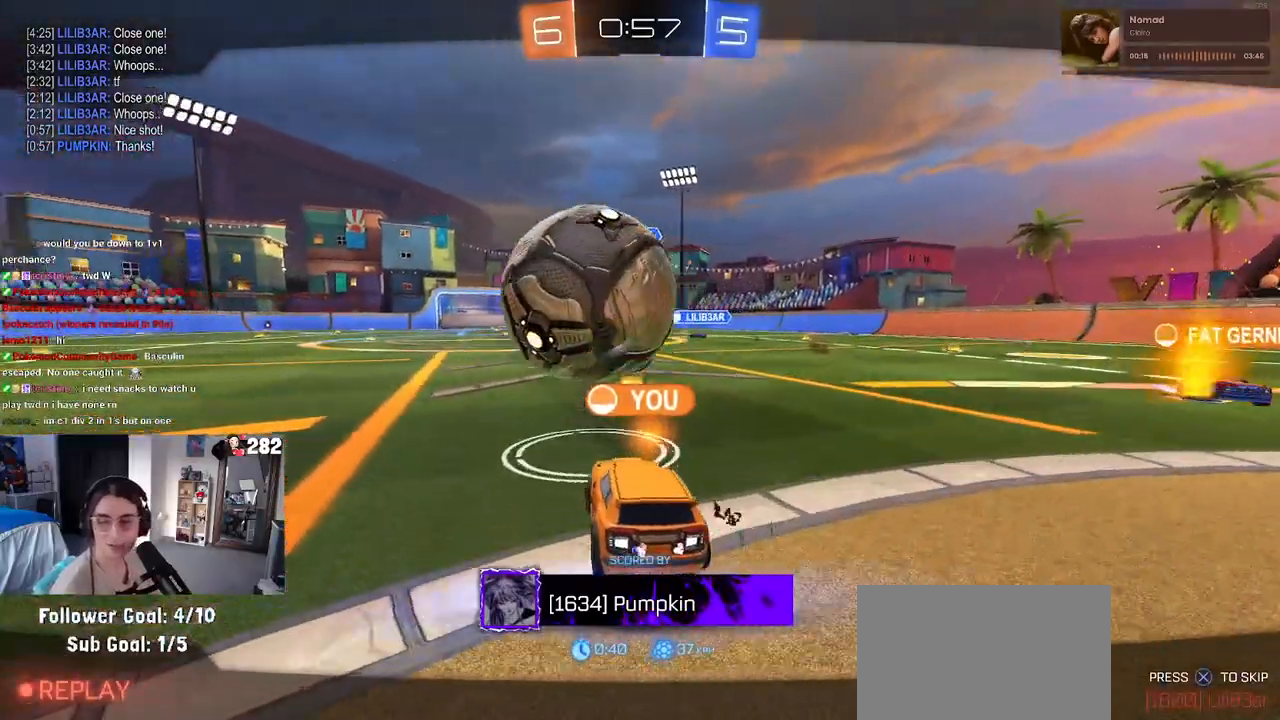
{"buttons": [], "left_stick": "center", "right_stick": "center", "events": [[83, "CROSS", "up"], [133, "CROSS", "down"], [283, "CROSS", "up"], [350, "CROSS", "down"], [467, "CROSS", "up"]]}
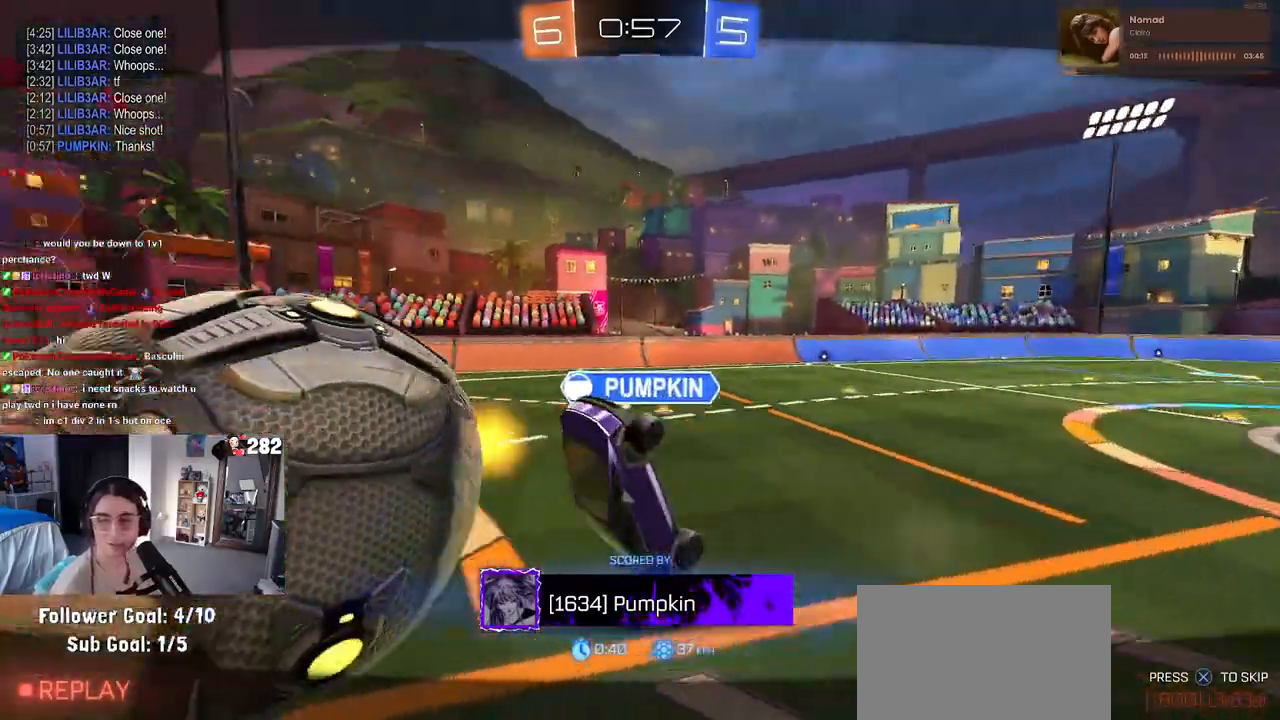
{"buttons": [], "left_stick": "center", "right_stick": "center", "events": [[67, "CROSS", "down"], [150, "CROSS", "up"]]}
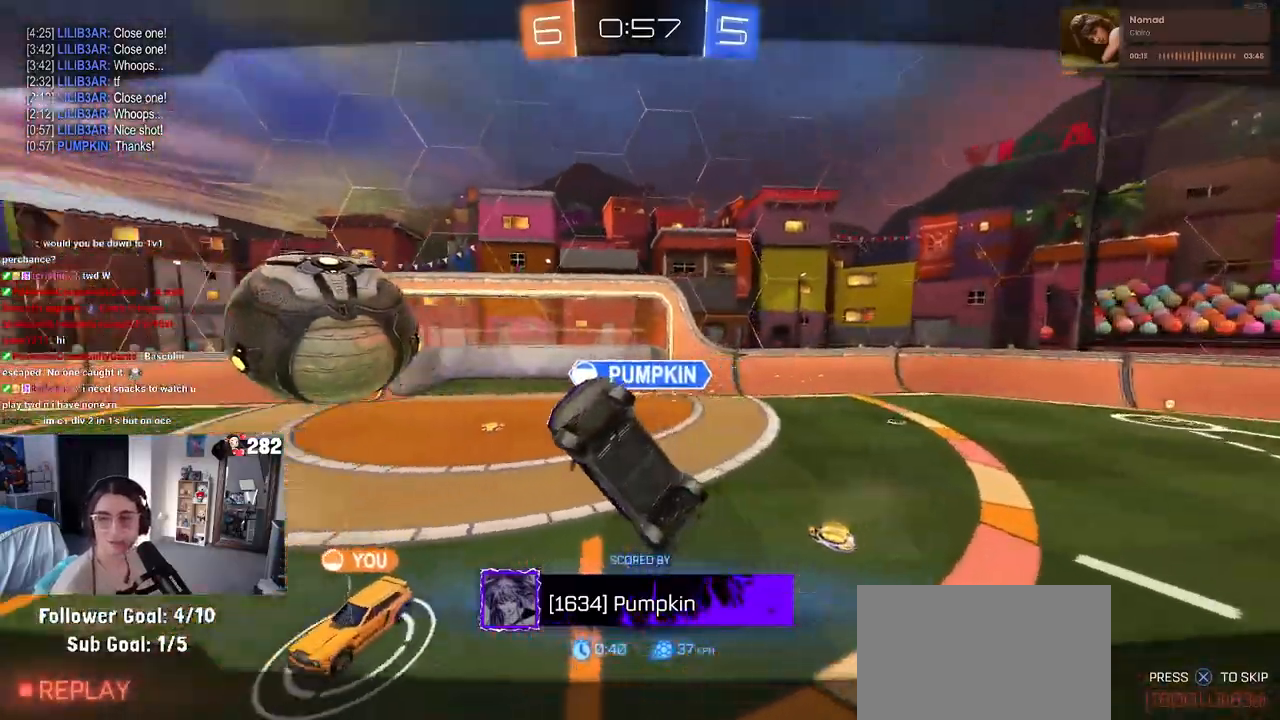
{"buttons": [], "left_stick": "center", "right_stick": "center", "events": []}
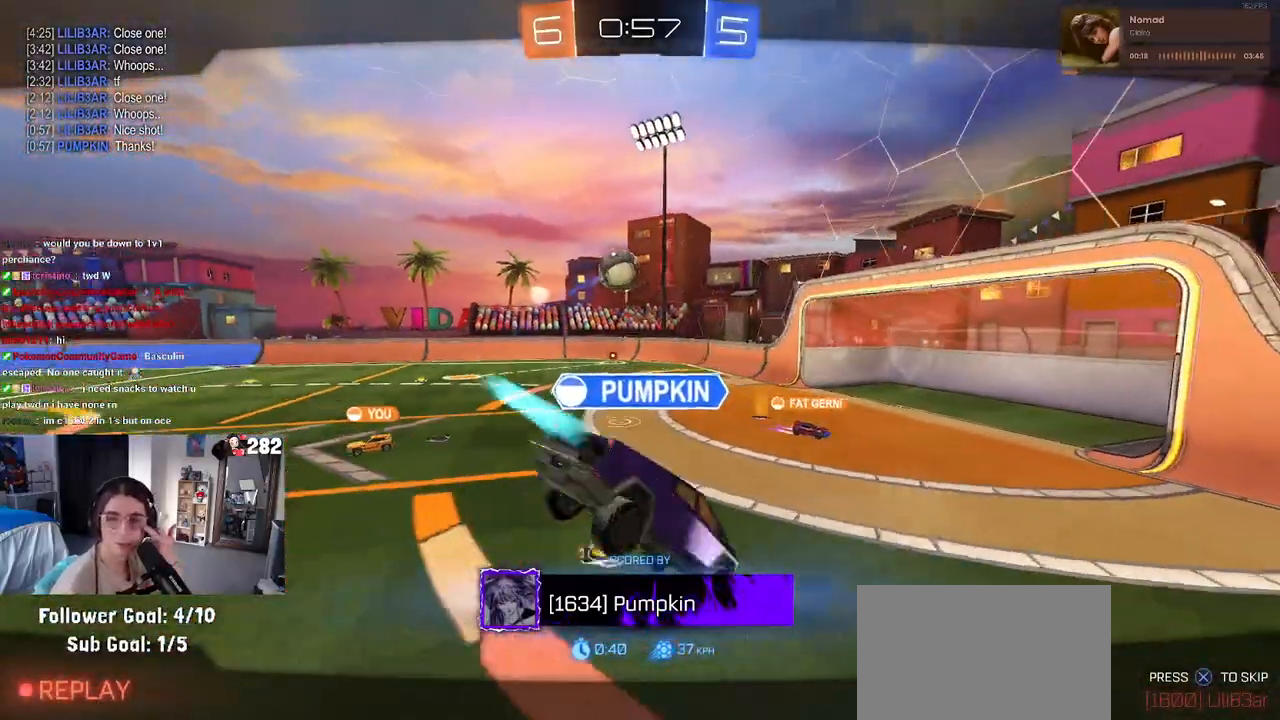
{"buttons": [], "left_stick": "center", "right_stick": "center", "events": []}
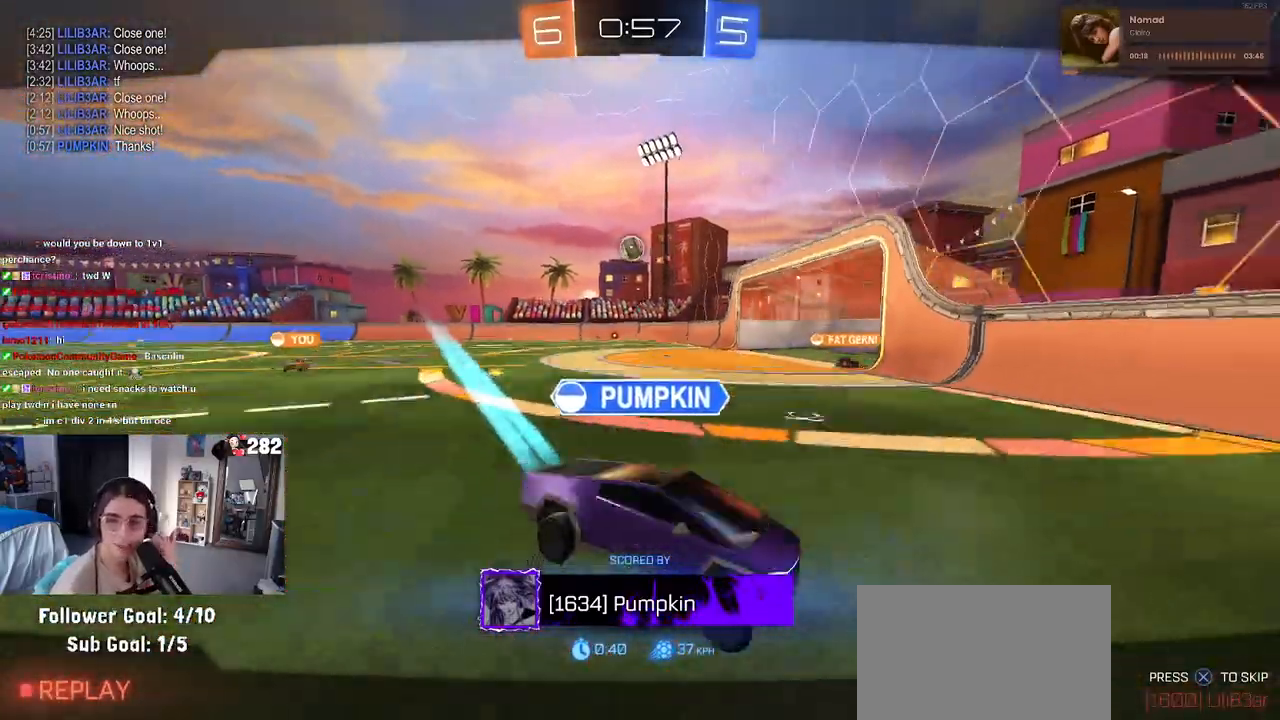
{"buttons": [], "left_stick": "center", "right_stick": "center", "events": []}
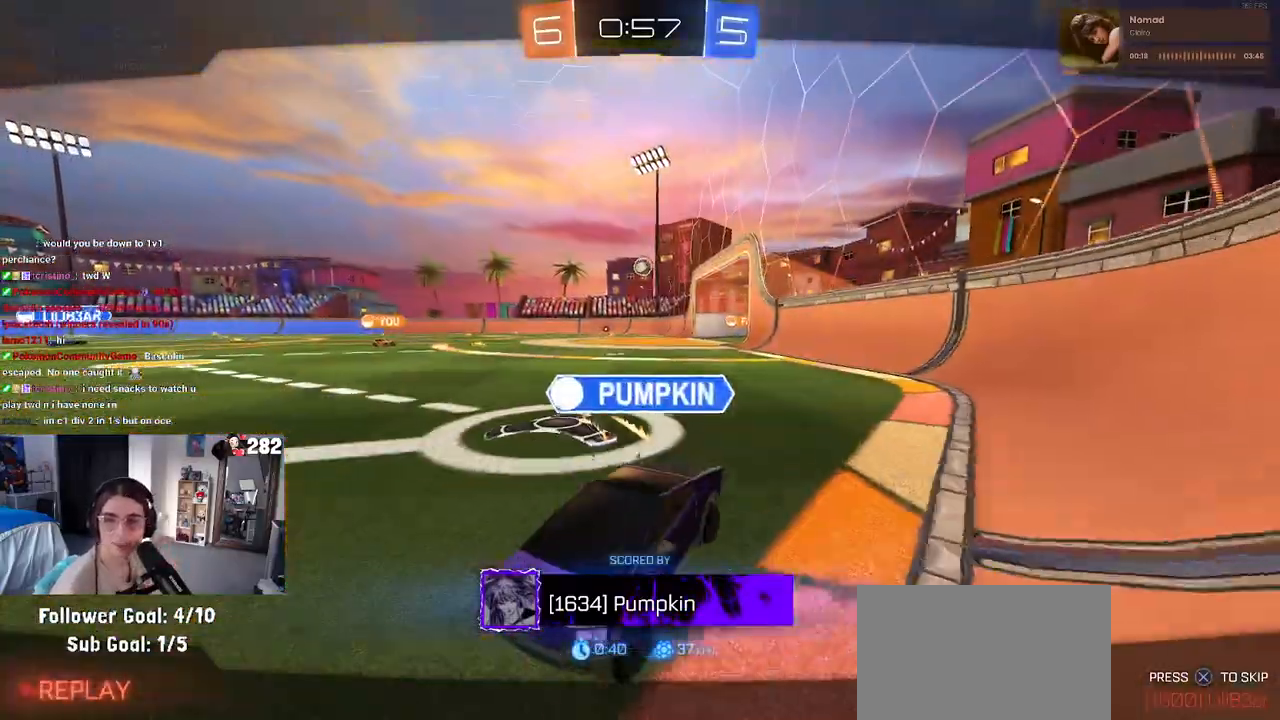
{"buttons": [], "left_stick": "center", "right_stick": "center", "events": []}
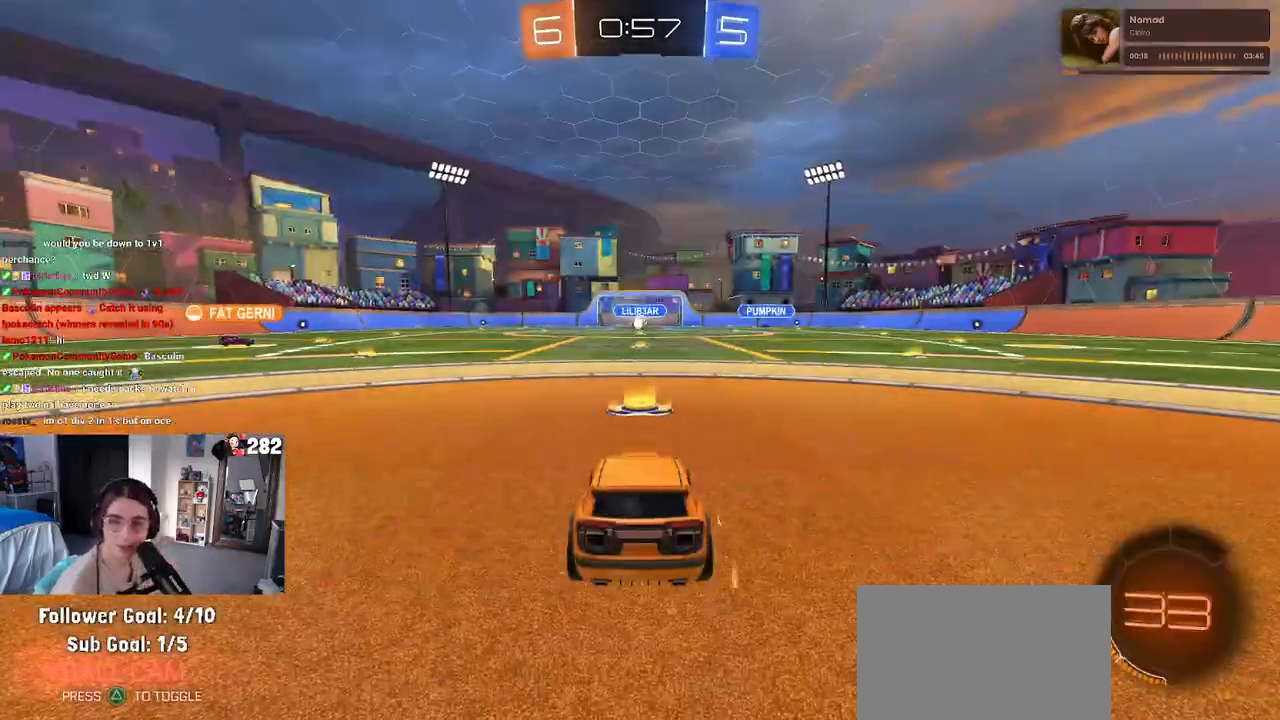
{"buttons": [], "left_stick": "center", "right_stick": "center", "events": []}
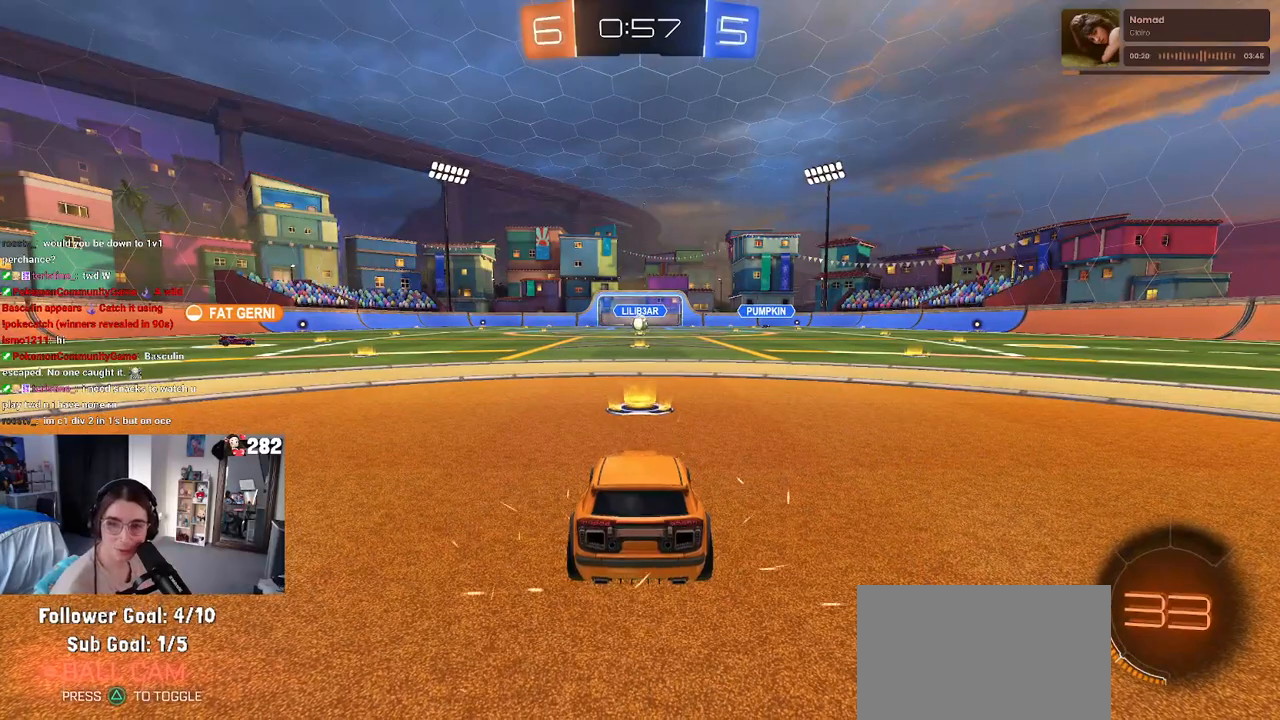
{"buttons": ["TRIANGLE"], "left_stick": "center", "right_stick": "center", "events": [[483, "TRIANGLE", "down"]]}
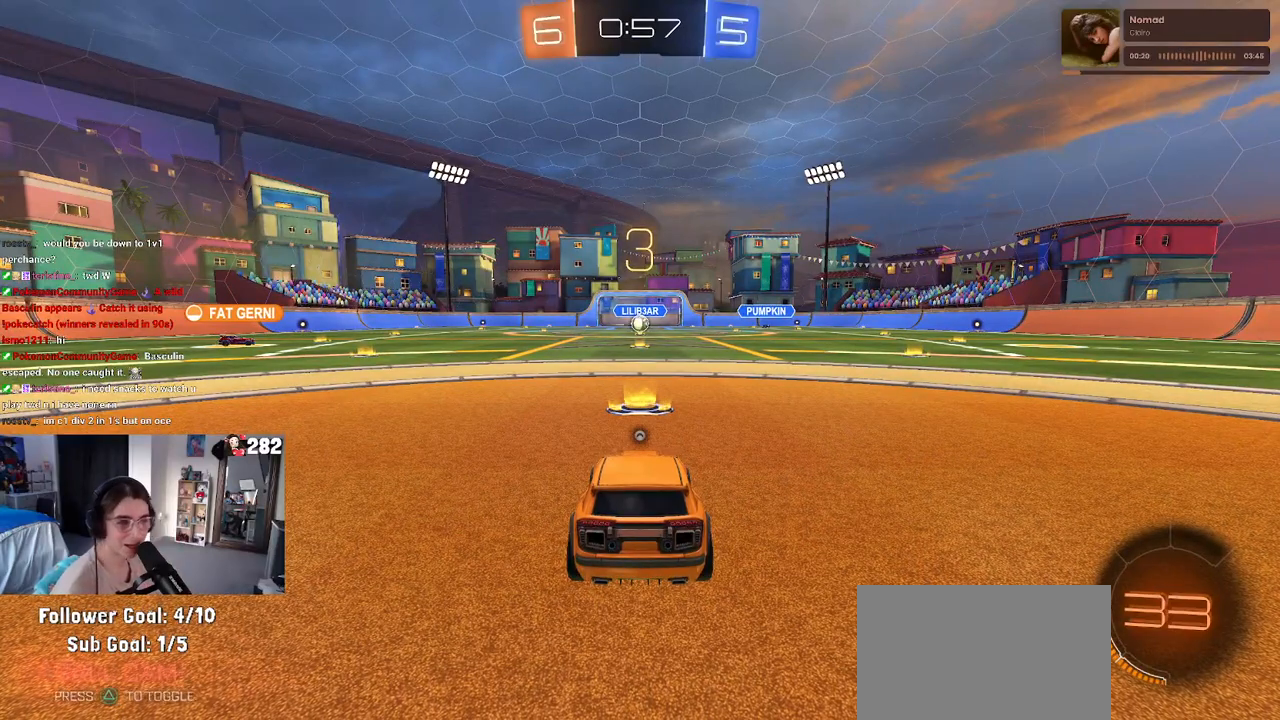
{"buttons": [], "left_stick": "center", "right_stick": "center", "events": [[33, "TRIANGLE", "up"], [100, "TRIANGLE", "down"], [183, "TRIANGLE", "up"]]}
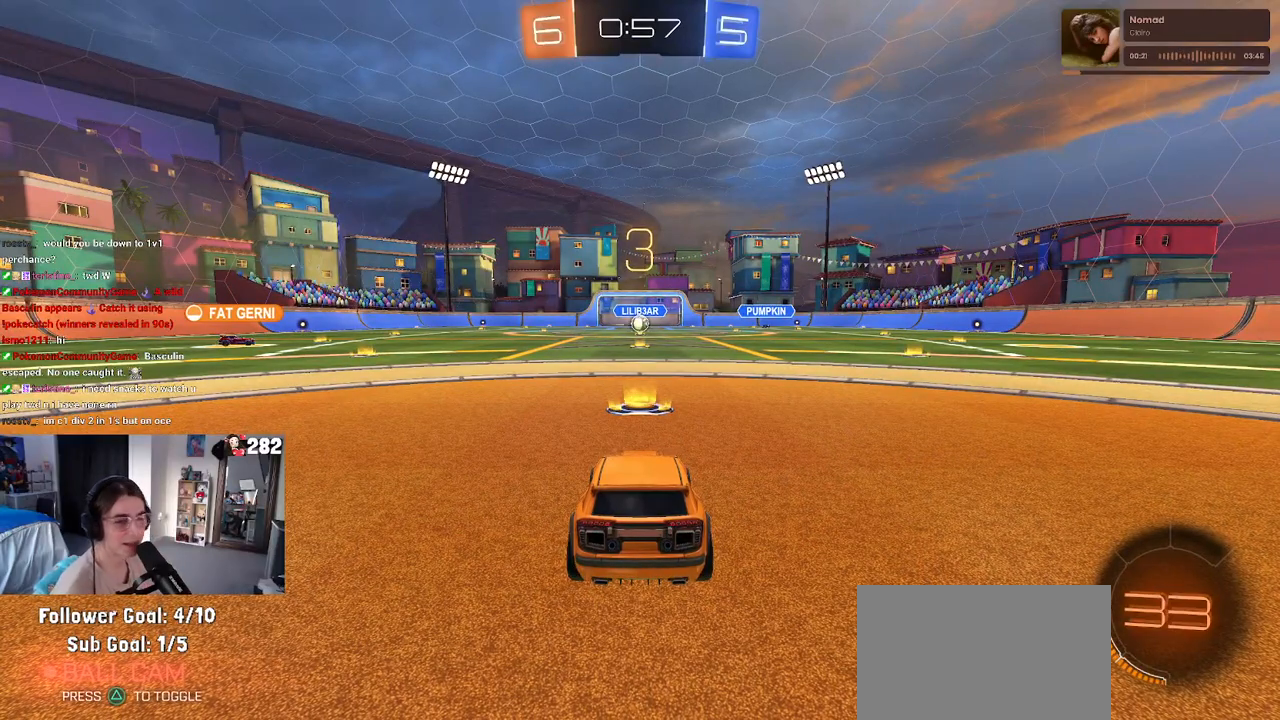
{"buttons": ["R2"], "left_stick": "center", "right_stick": "center", "events": [[33, "R2", "down"]]}
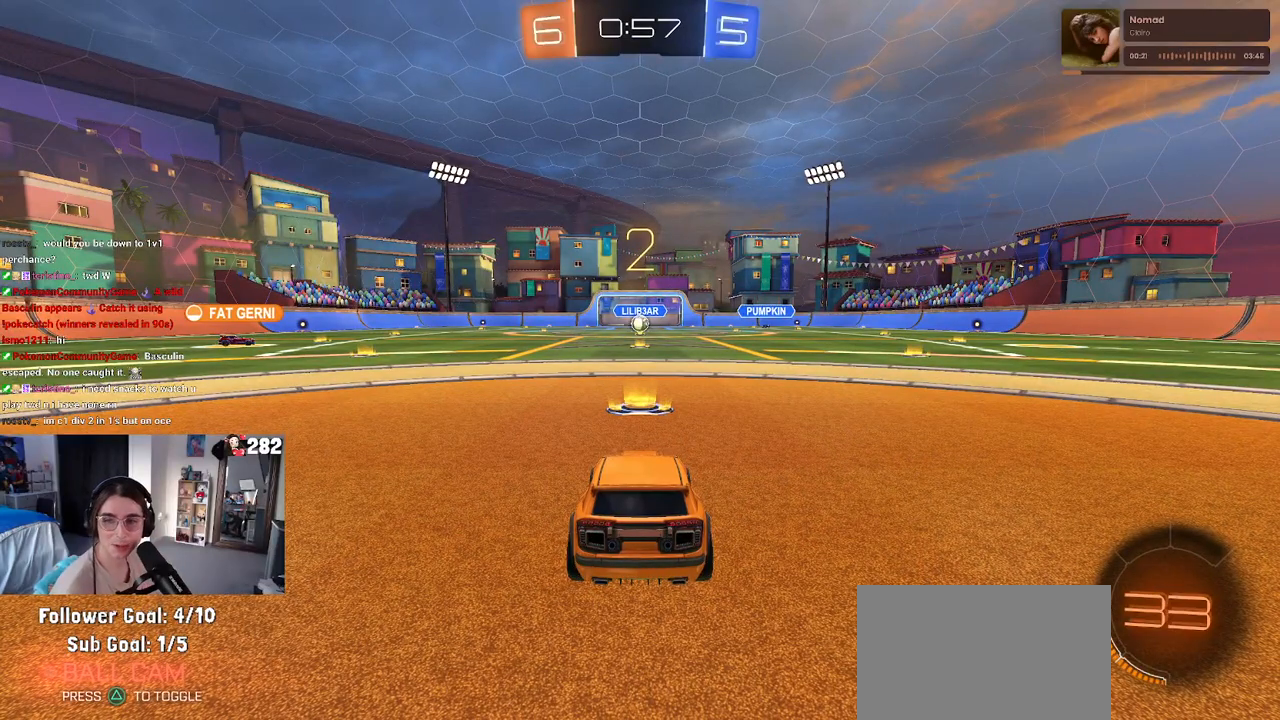
{"buttons": ["R2"], "left_stick": "center", "right_stick": "center", "events": []}
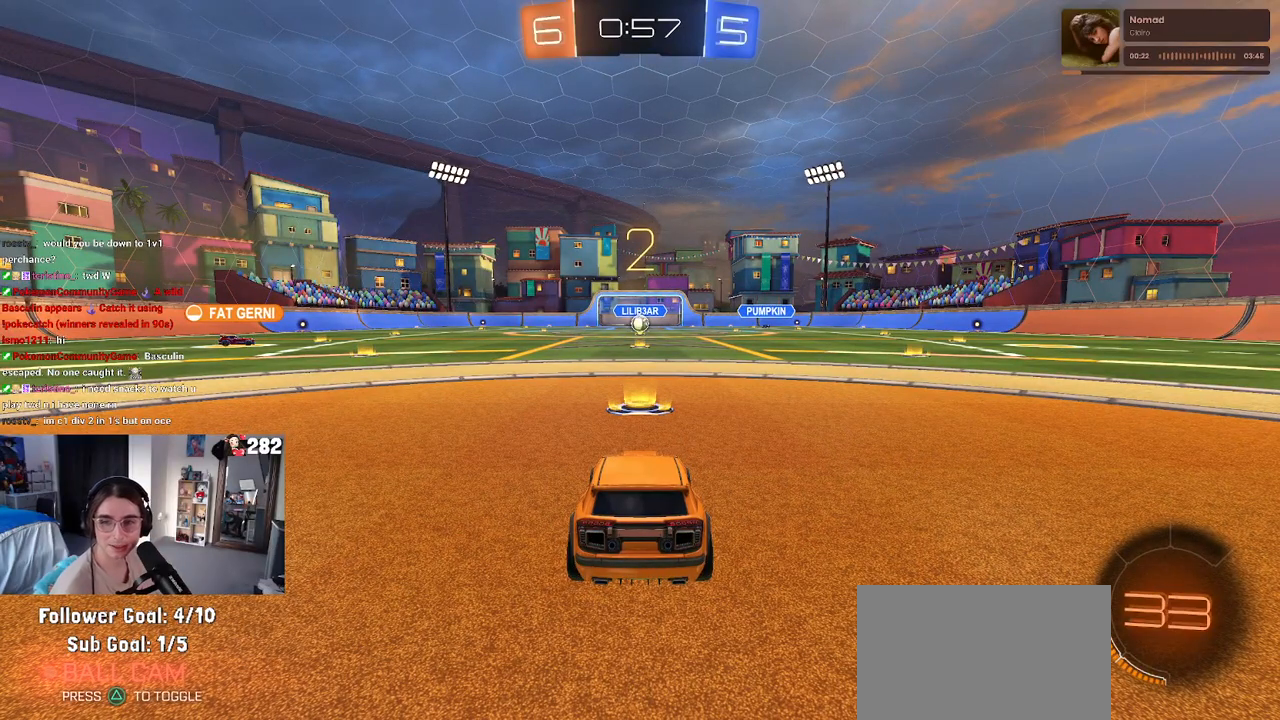
{"buttons": ["R2"], "left_stick": "center", "right_stick": "center", "events": []}
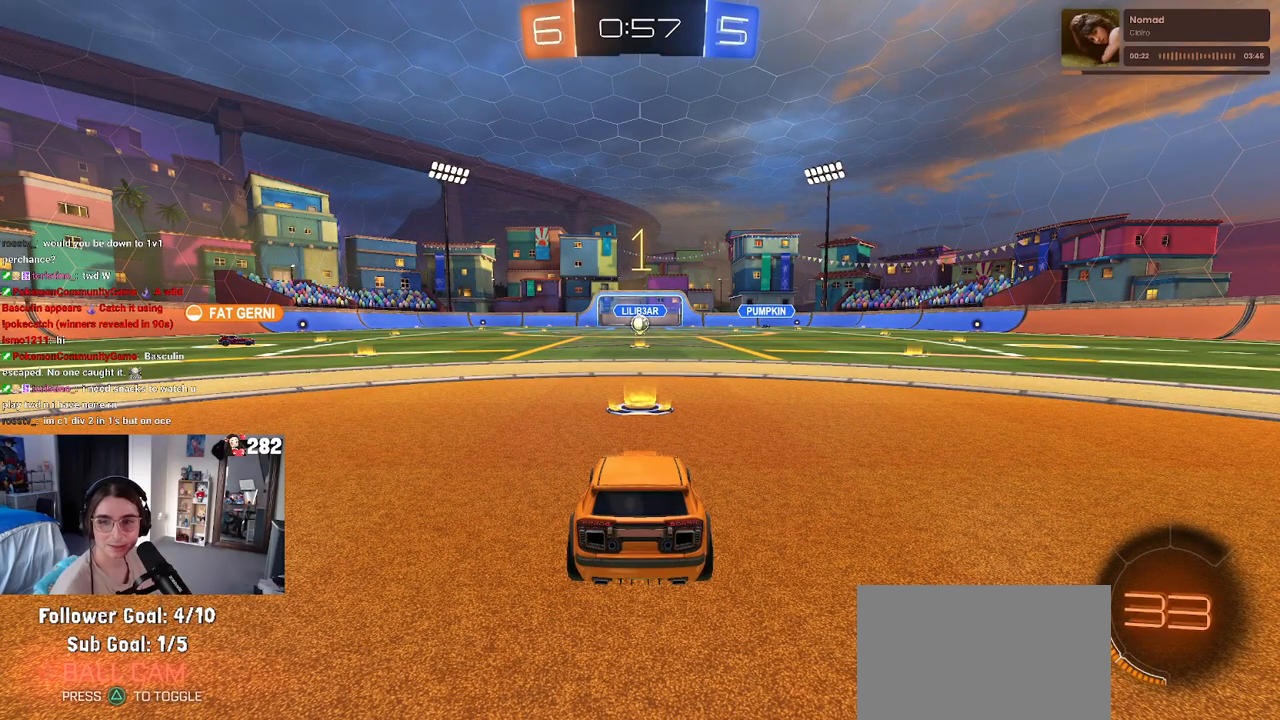
{"buttons": ["R2"], "left_stick": "right", "right_stick": "center", "events": [[500, "left_stick", "right"]]}
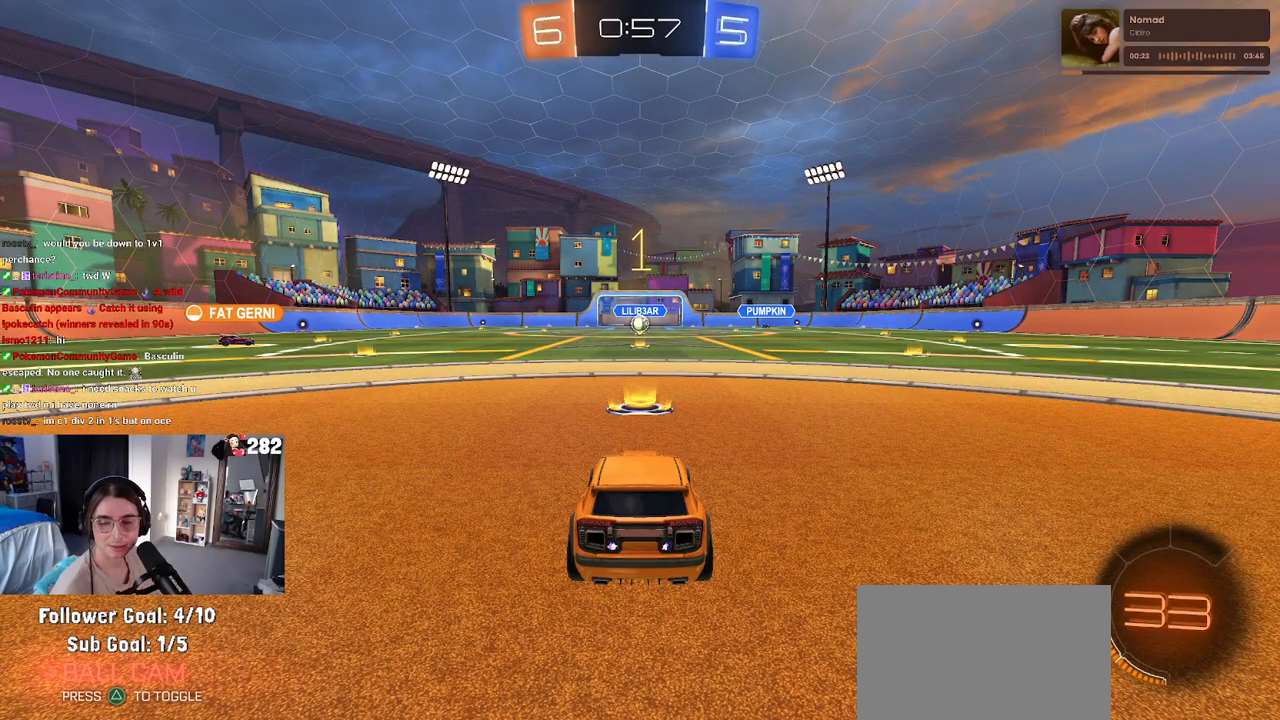
{"buttons": ["R2"], "left_stick": "center", "right_stick": "center", "events": [[233, "left_stick", "center"]]}
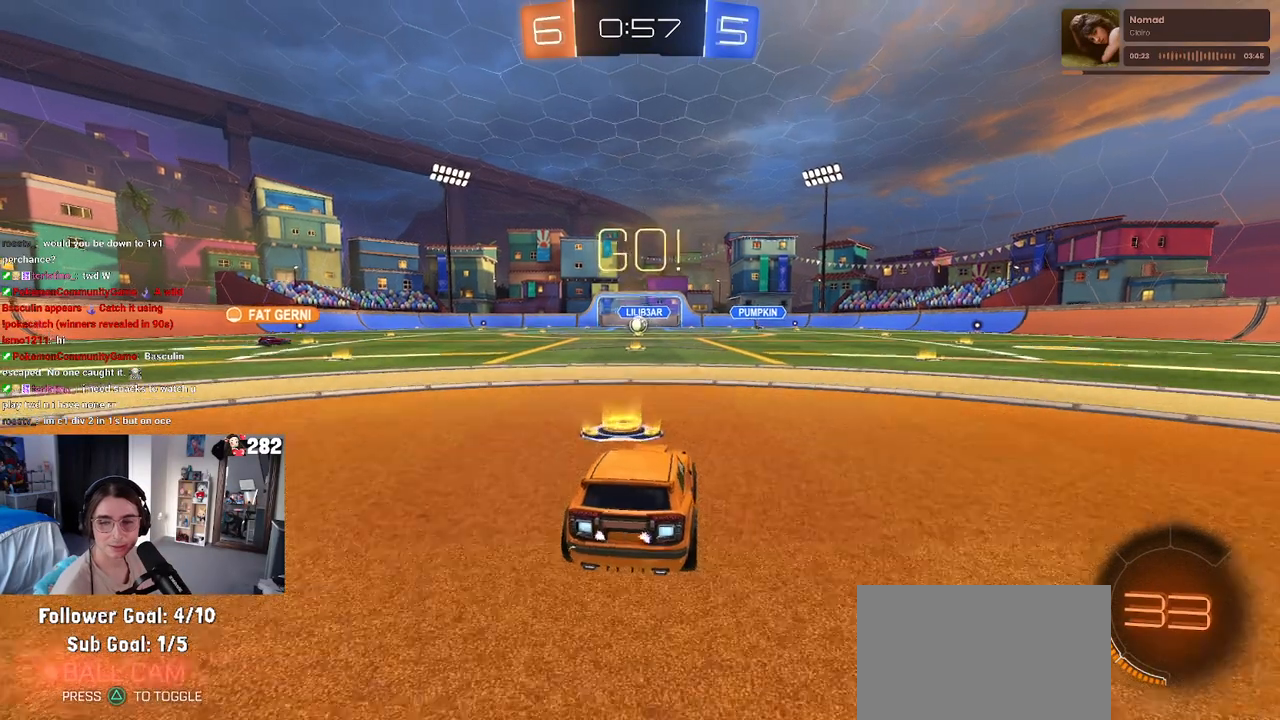
{"buttons": ["SQUARE", "R2"], "left_stick": "down", "right_stick": "center", "events": [[67, "left_stick", "right"], [167, "CROSS", "down"], [200, "left_stick", "up"], [250, "left_stick", "up-left"], [267, "CROSS", "up"], [317, "CROSS", "down"], [383, "SQUARE", "down"], [417, "CROSS", "up"], [417, "left_stick", "down"]]}
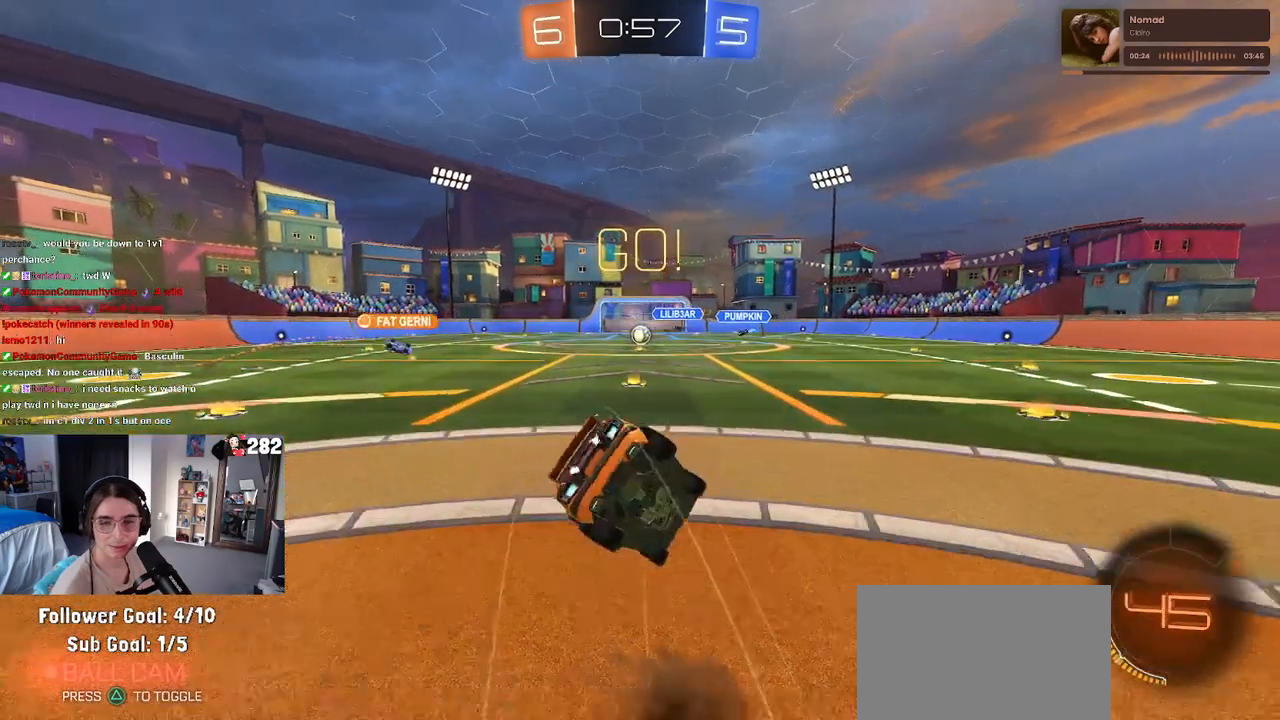
{"buttons": ["SQUARE", "R2"], "left_stick": "down-left", "right_stick": "center", "events": [[167, "left_stick", "down-left"]]}
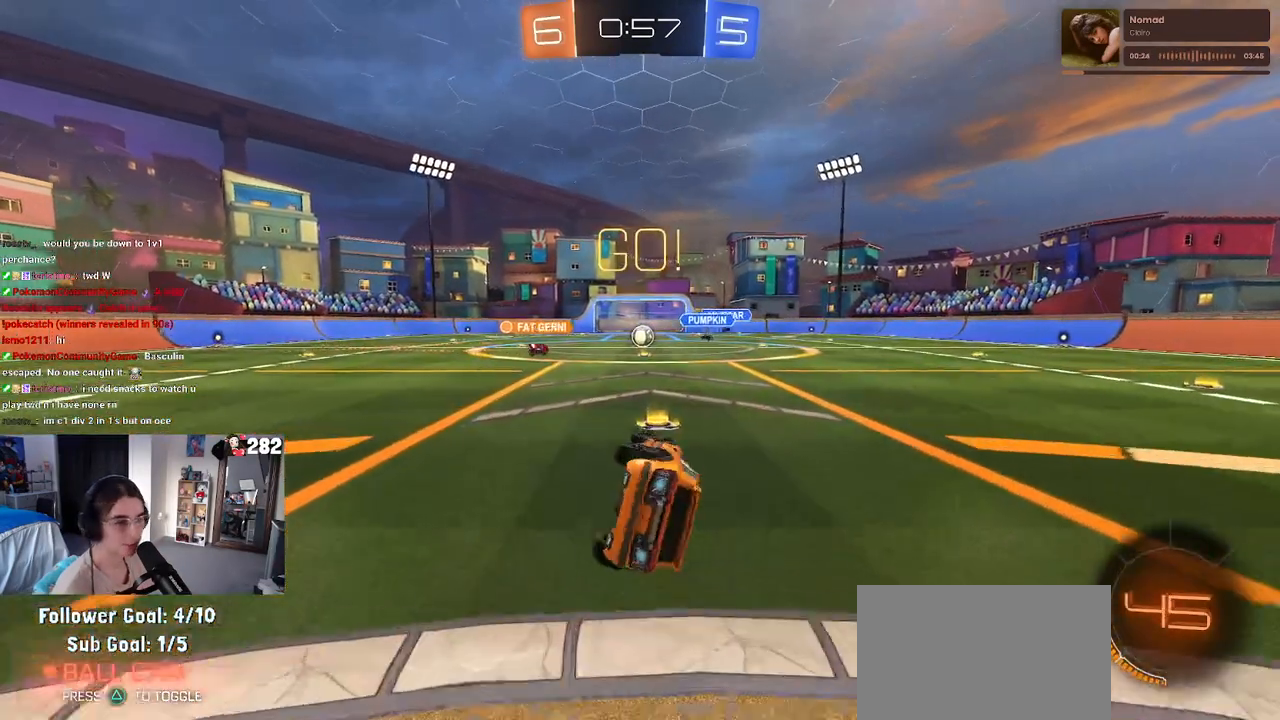
{"buttons": ["R2"], "left_stick": "center", "right_stick": "center", "events": [[233, "SQUARE", "up"], [267, "left_stick", "down-right"], [367, "left_stick", "center"]]}
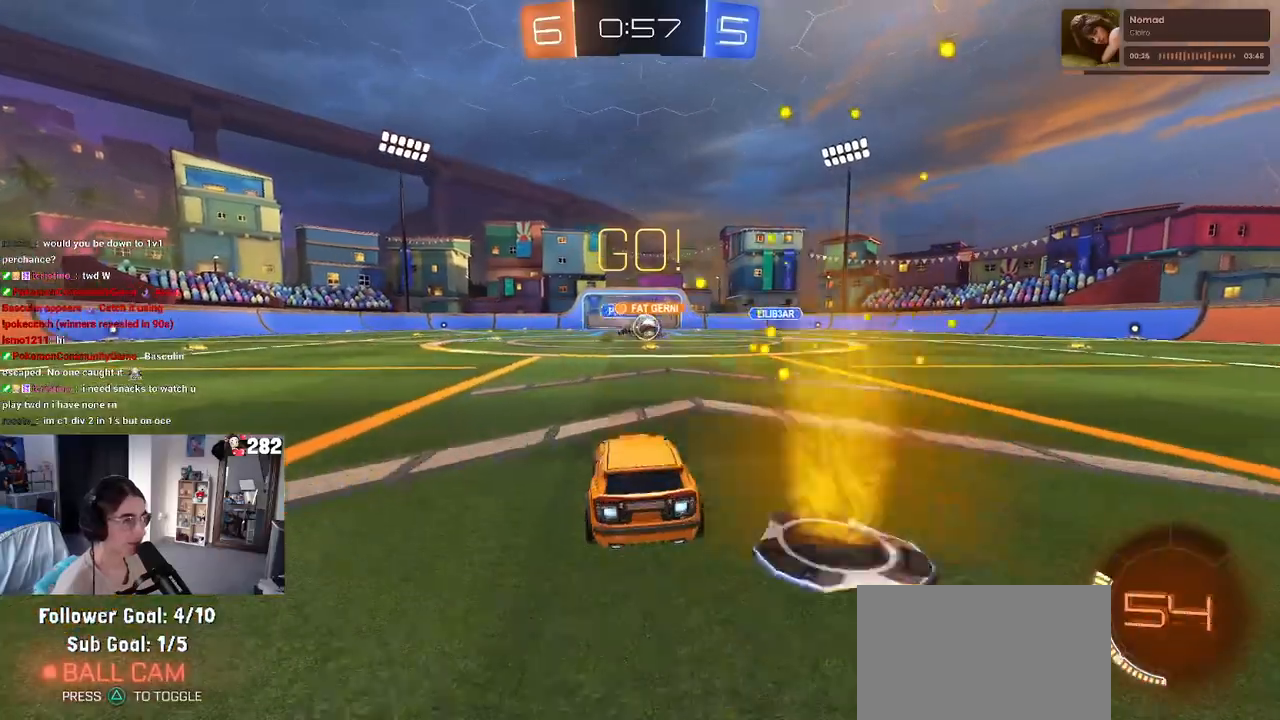
{"buttons": ["R2"], "left_stick": "down-right", "right_stick": "center", "events": [[133, "left_stick", "left"], [217, "left_stick", "center"], [300, "left_stick", "down-right"]]}